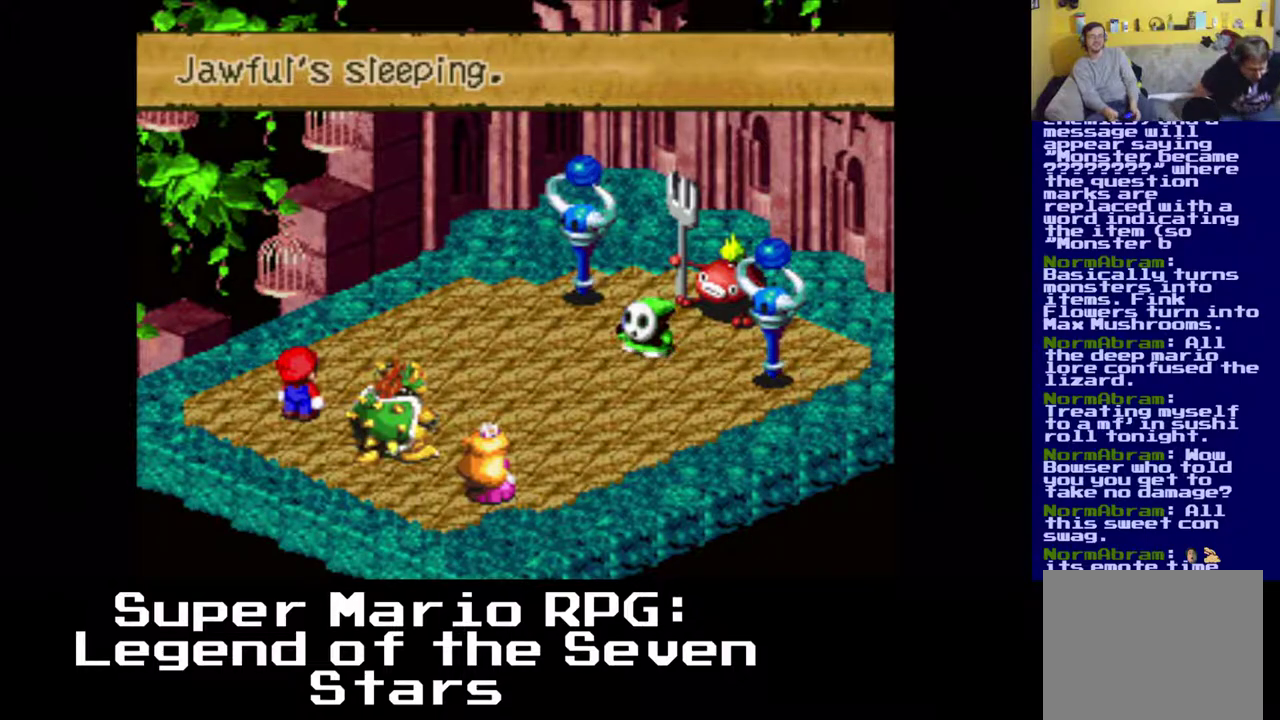
Gameplay with a controller (Xbox layout); each line is a JSON object with the inputs held at the frame after it. "events" lists button and stick changes between this image and that frame as [ms after this image, input, new state], when the widget could be followed in between. Not read: right_stick.
{"buttons": [], "left_stick": "center", "events": [[300, "B", "down"], [467, "B", "up"]]}
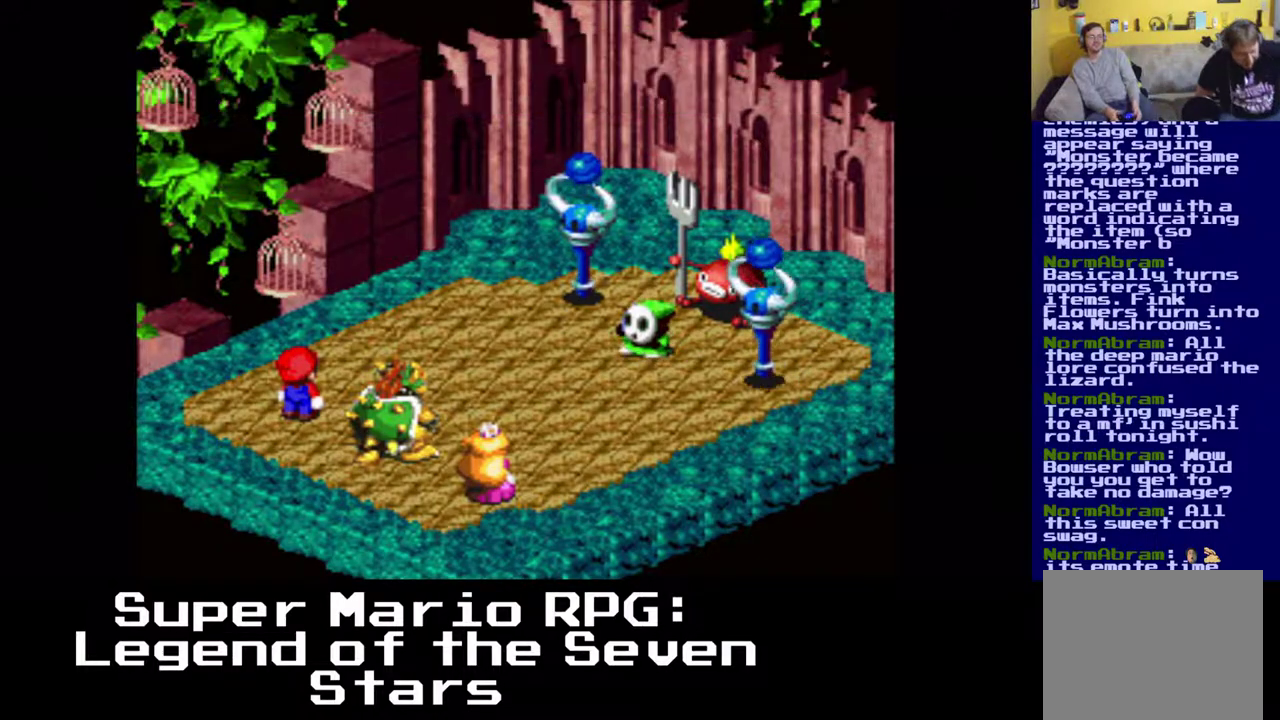
{"buttons": [], "left_stick": "center", "events": []}
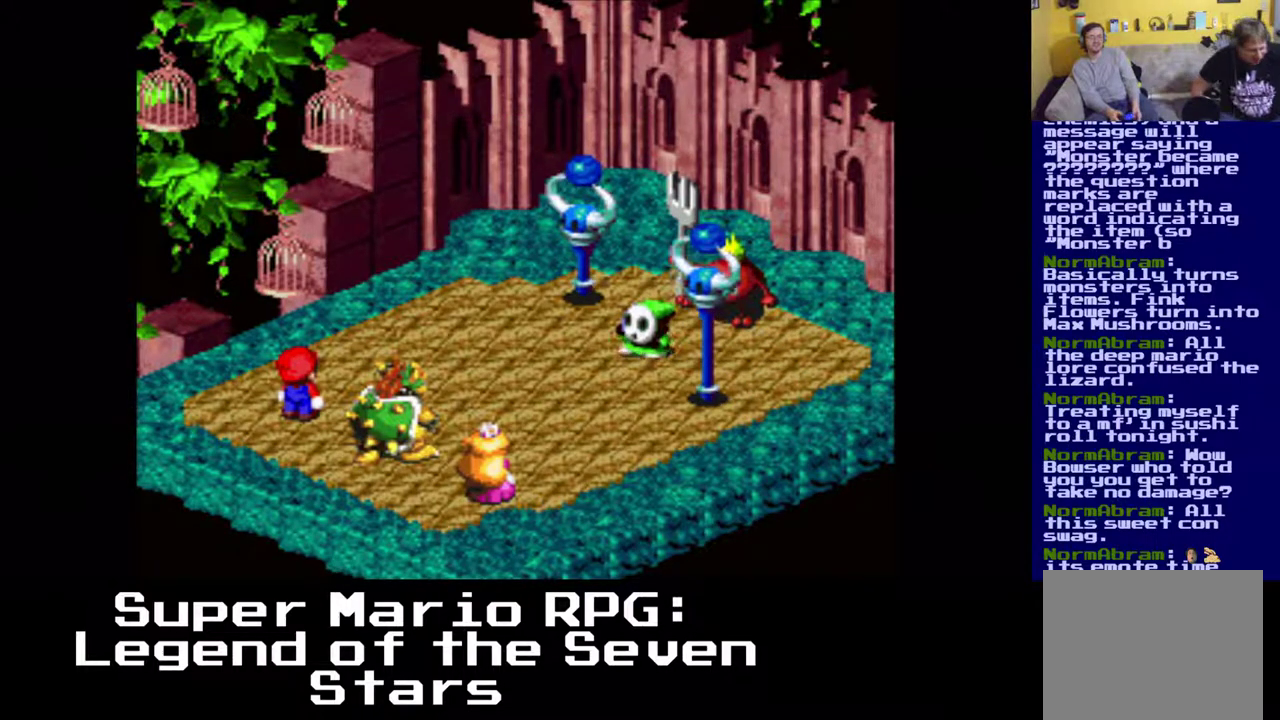
{"buttons": [], "left_stick": "center", "events": []}
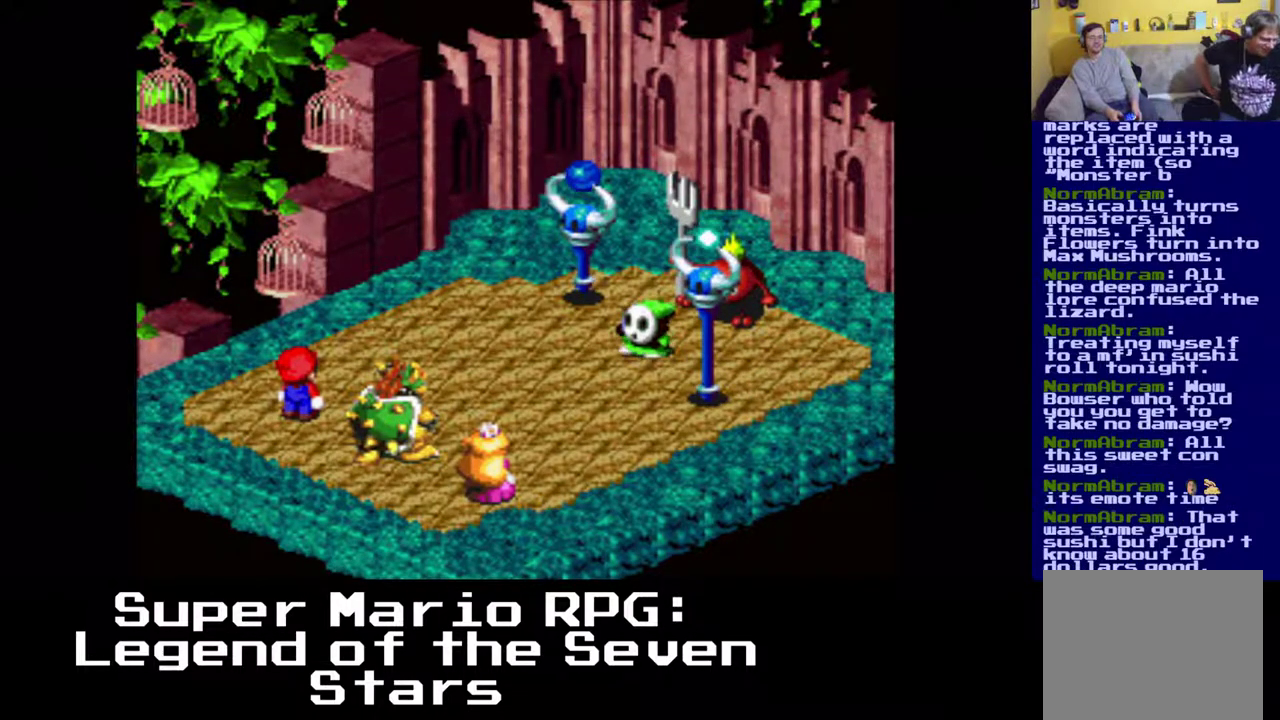
{"buttons": [], "left_stick": "center", "events": []}
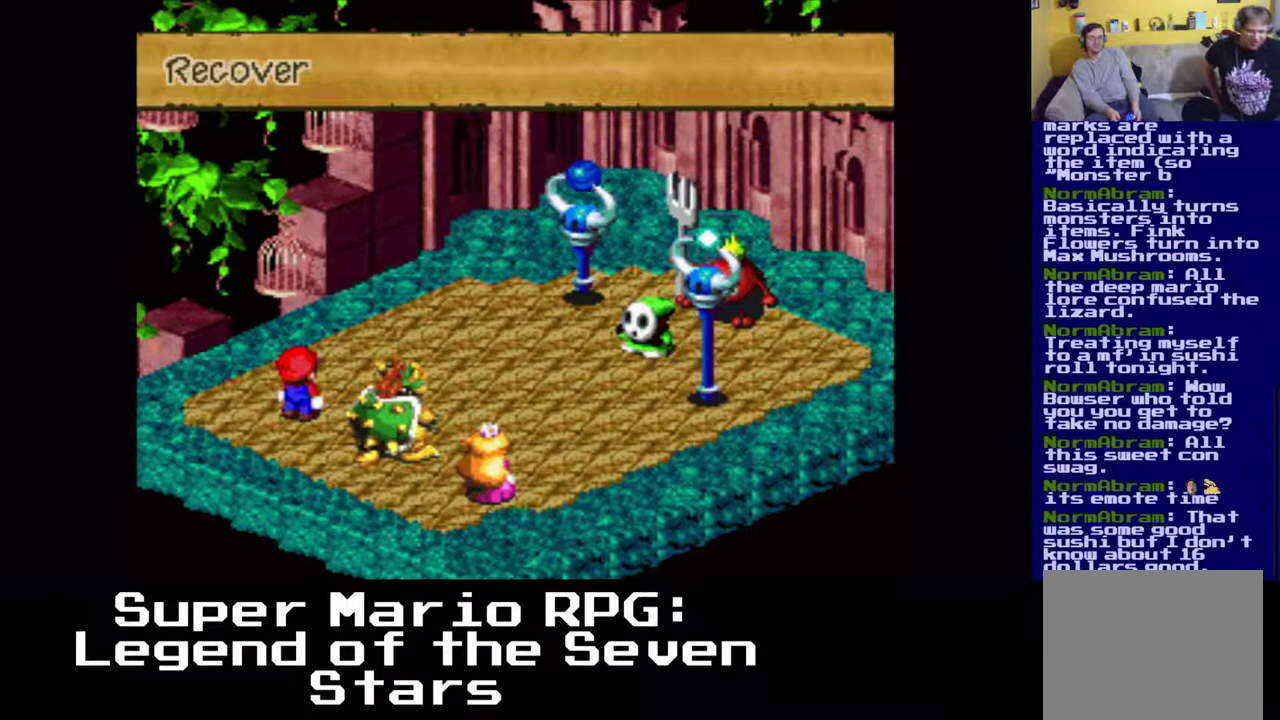
{"buttons": [], "left_stick": "center", "events": []}
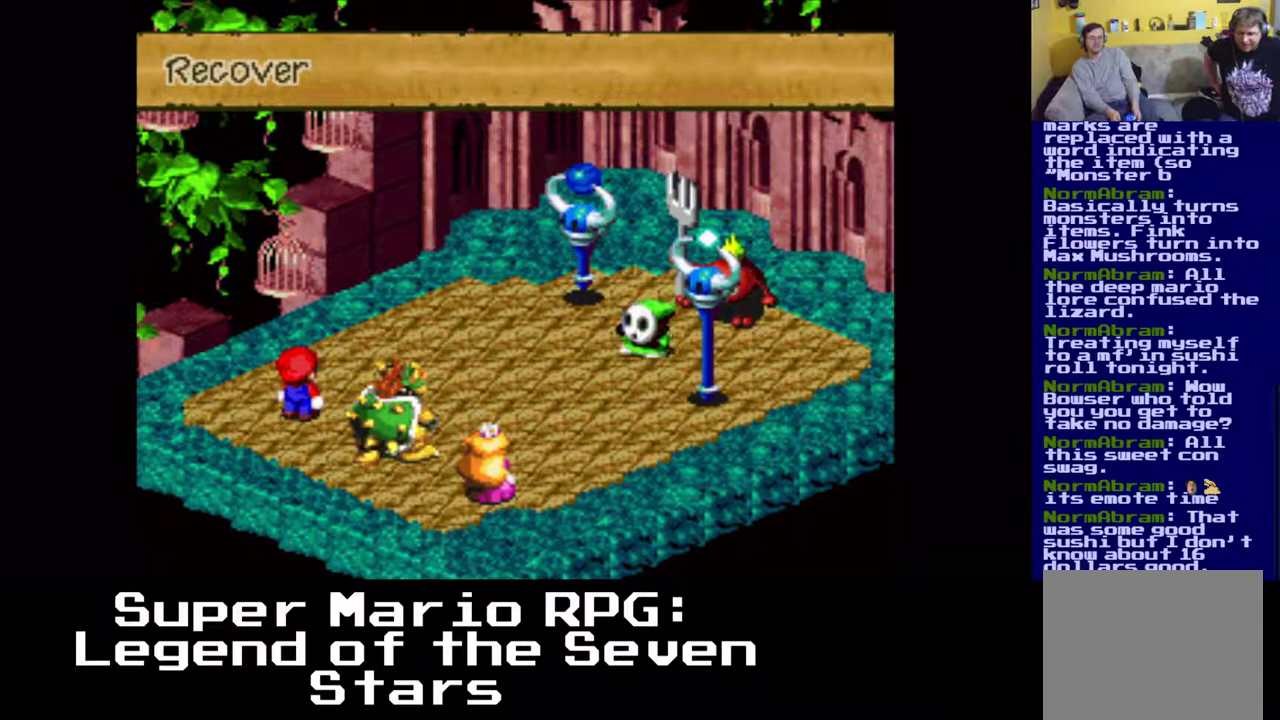
{"buttons": [], "left_stick": "center", "events": [[50, "B", "down"], [233, "B", "up"]]}
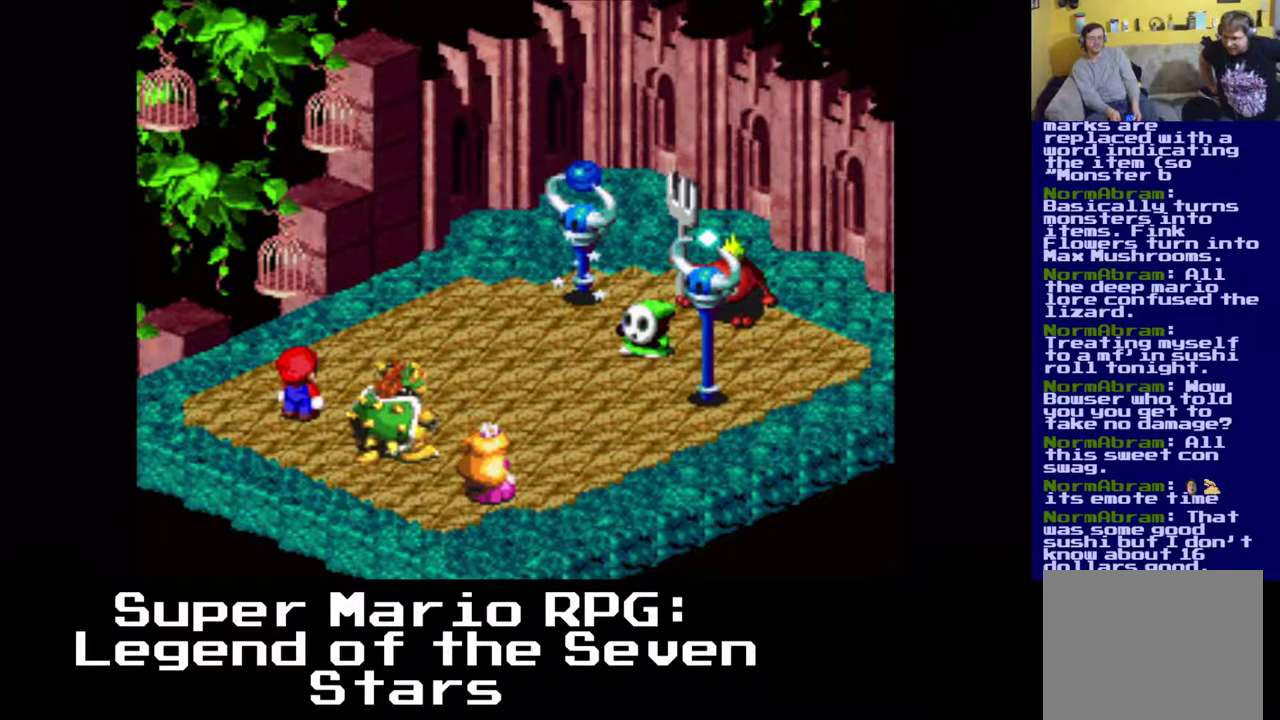
{"buttons": [], "left_stick": "center", "events": []}
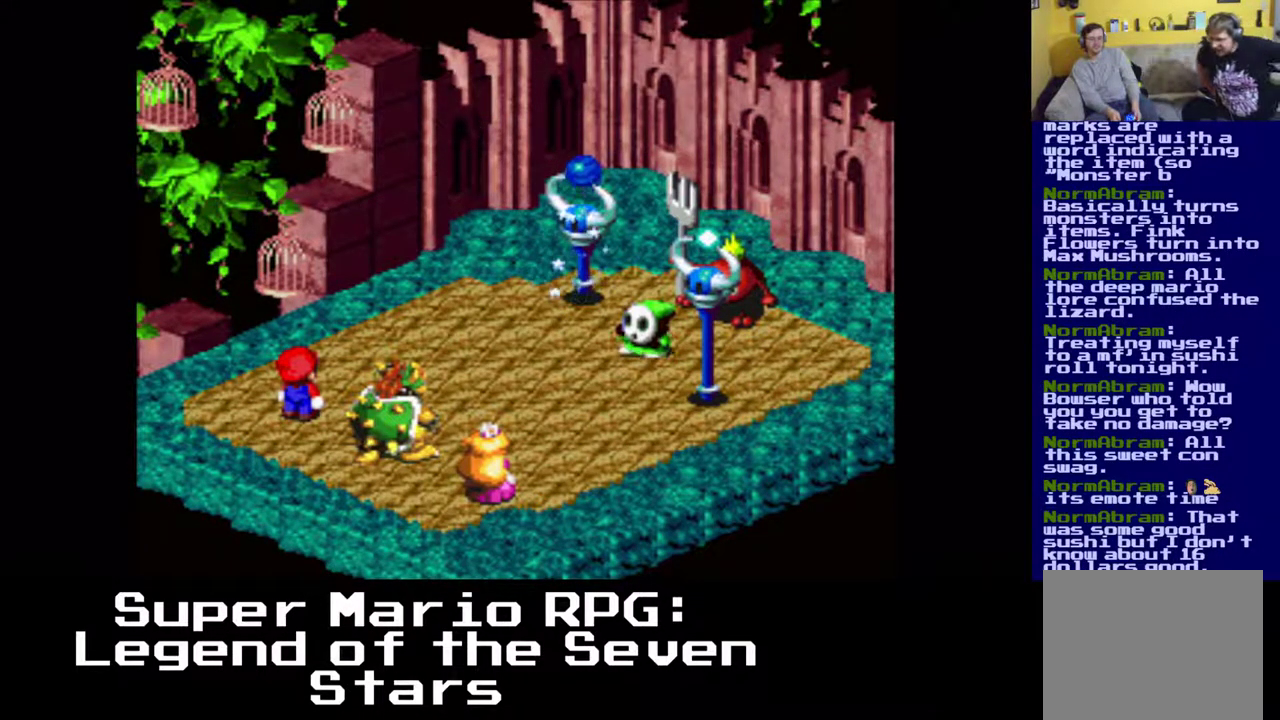
{"buttons": [], "left_stick": "center", "events": [[83, "B", "down"], [317, "B", "up"]]}